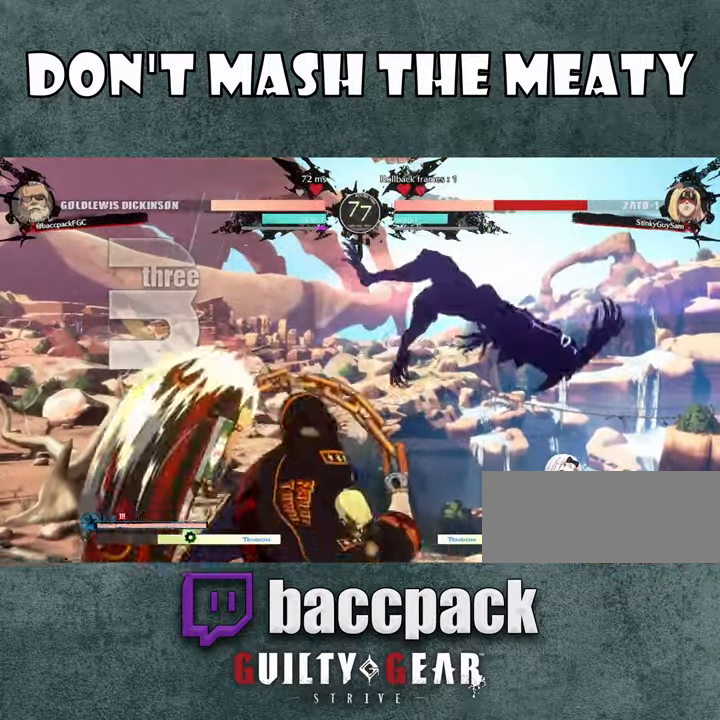
Gameplay with a controller (arcade stick); each line is a JSON object with the inputs held at the frame after it. "events" lists button and stick changes between this image and that frame as [ms after this image, input, new state], when the widget could be followed in between. Not read: L3 R3.
{"buttons": [], "events": []}
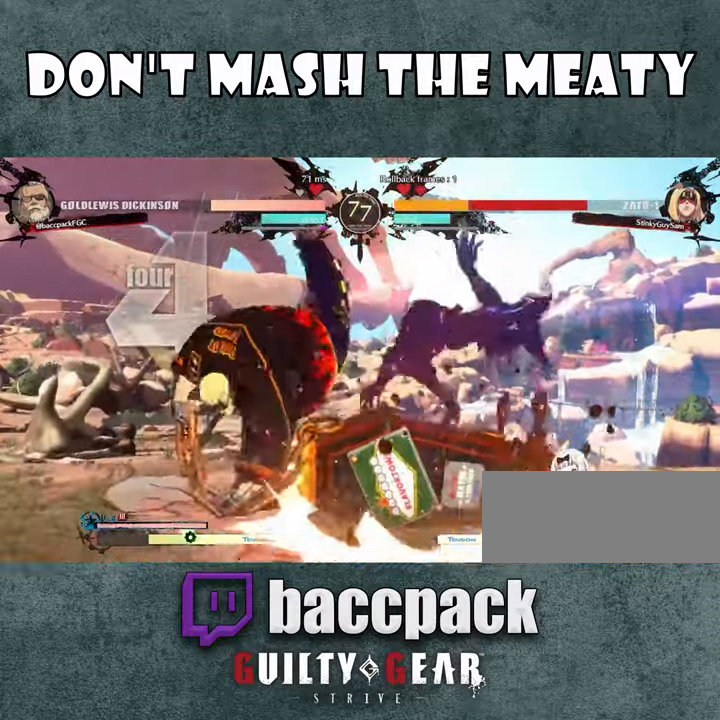
{"buttons": ["DPAD_RIGHT"], "events": [[66, "DPAD_RIGHT", "down"], [116, "DPAD_RIGHT", "up"], [183, "DPAD_RIGHT", "down"], [200, "DPAD_DOWN", "down"], [300, "TRIANGLE", "down"], [383, "DPAD_DOWN", "up"], [383, "DPAD_RIGHT", "up"], [433, "TRIANGLE", "up"], [483, "DPAD_RIGHT", "down"]]}
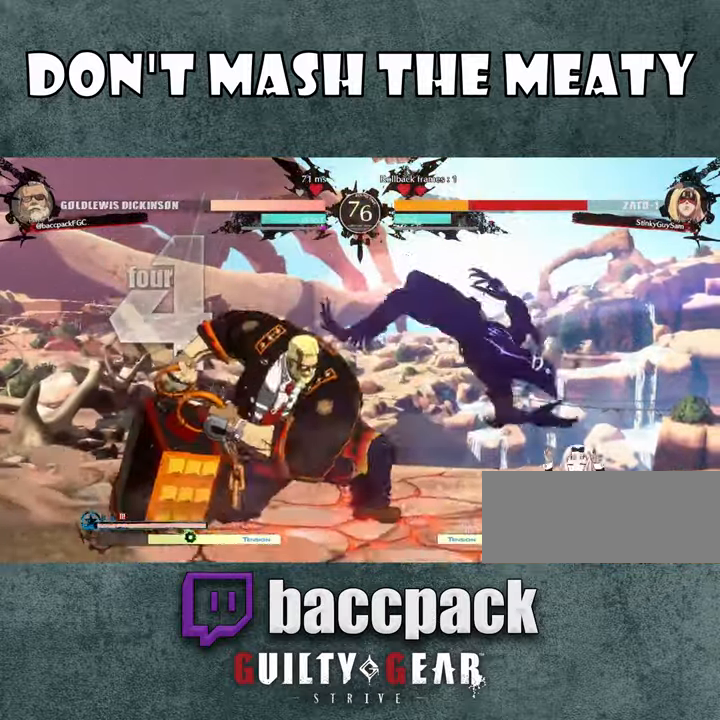
{"buttons": ["DPAD_RIGHT"], "events": [[16, "DPAD_UP", "down"], [33, "DPAD_RIGHT", "up"], [100, "DPAD_LEFT", "down"], [133, "CIRCLE", "down"], [150, "DPAD_UP", "up"], [216, "DPAD_LEFT", "up"], [250, "CIRCLE", "up"], [350, "DPAD_RIGHT", "down"]]}
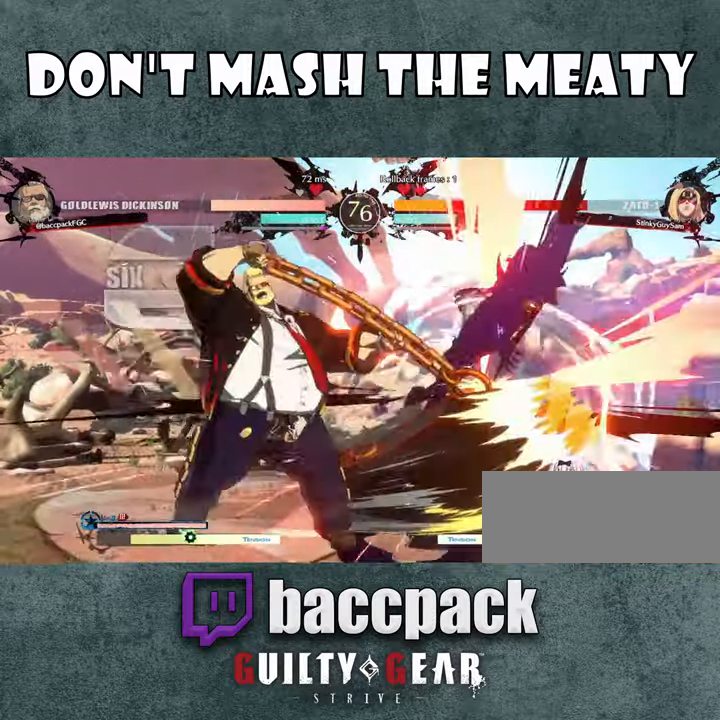
{"buttons": [], "events": [[66, "L1", "down"], [117, "L2", "down"], [150, "L1", "up"], [200, "L2", "up"], [300, "DPAD_RIGHT", "up"]]}
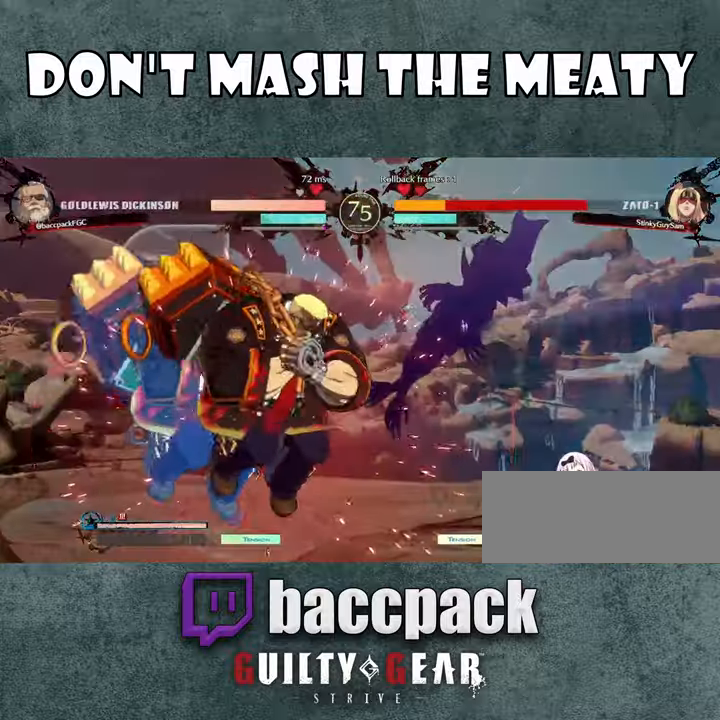
{"buttons": [], "events": [[433, "DPAD_RIGHT", "down"], [483, "DPAD_RIGHT", "up"]]}
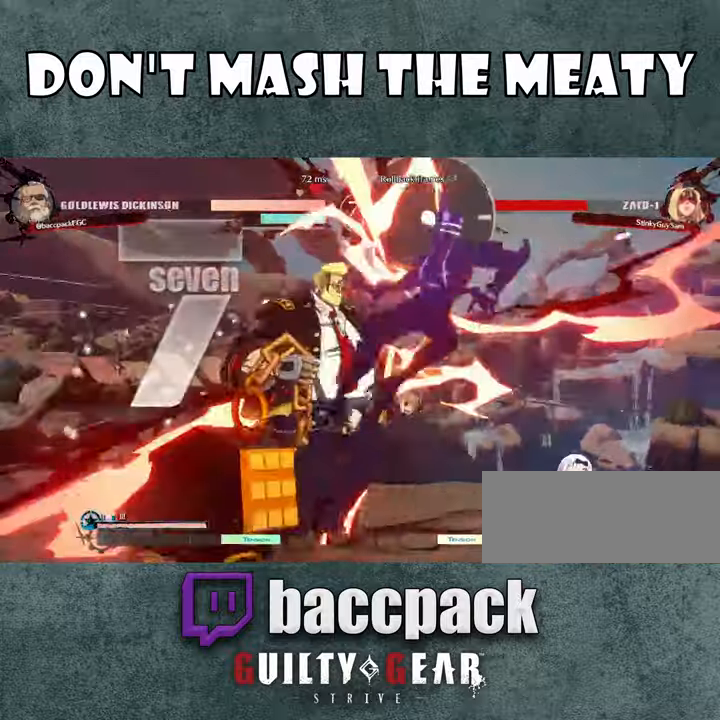
{"buttons": ["TRIANGLE"], "events": [[33, "DPAD_RIGHT", "down"], [267, "DPAD_RIGHT", "up"], [500, "TRIANGLE", "down"]]}
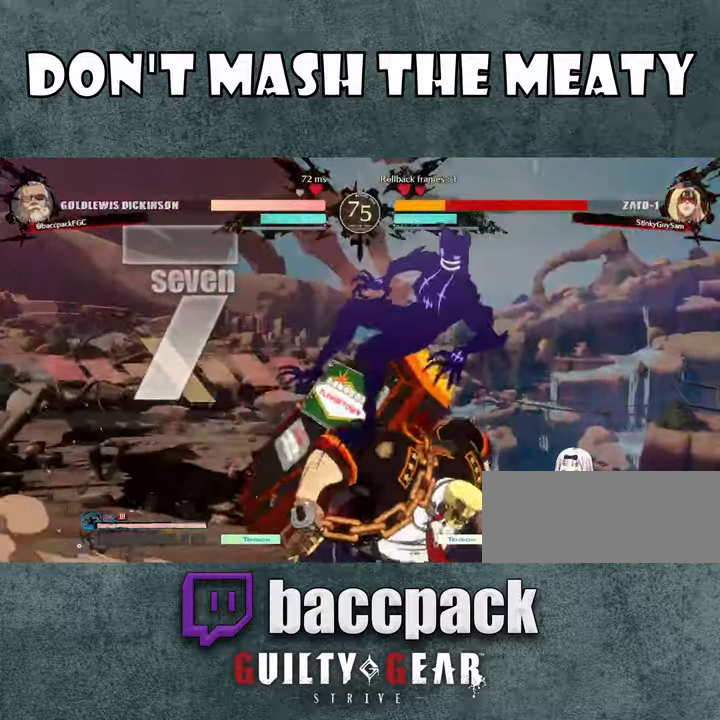
{"buttons": [], "events": [[100, "TRIANGLE", "up"], [117, "DPAD_DOWN", "down"], [183, "CIRCLE", "down"], [333, "CIRCLE", "up"], [417, "DPAD_DOWN", "up"]]}
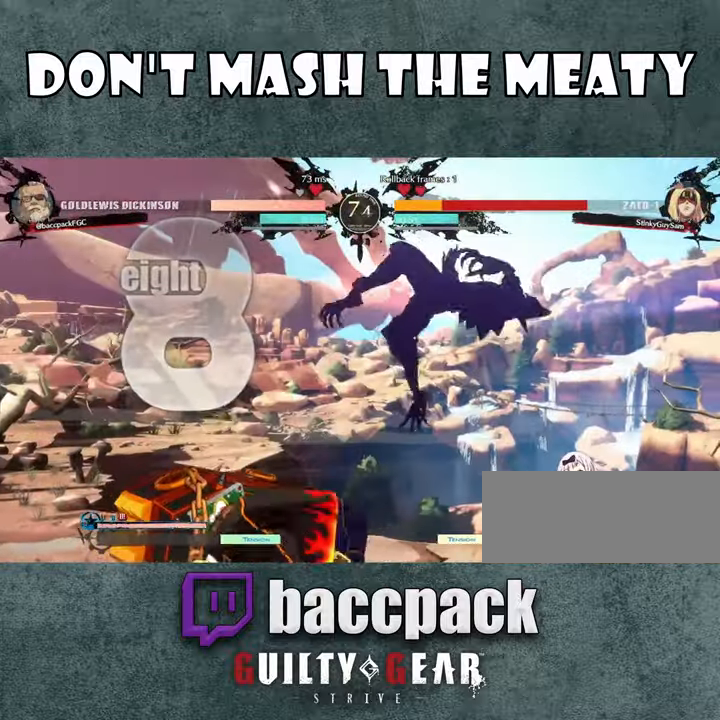
{"buttons": [], "events": [[150, "DPAD_LEFT", "down"], [200, "DPAD_DOWN", "down"], [250, "DPAD_LEFT", "up"], [300, "DPAD_RIGHT", "down"], [317, "CIRCLE", "down"], [333, "DPAD_DOWN", "up"], [417, "DPAD_RIGHT", "up"], [433, "CIRCLE", "up"]]}
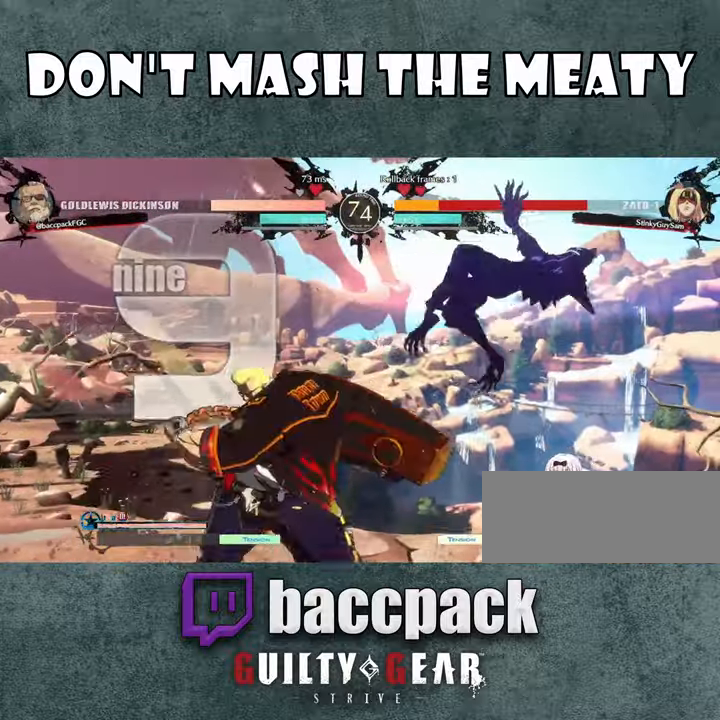
{"buttons": [], "events": [[33, "DPAD_RIGHT", "down"], [67, "DPAD_RIGHT", "up"]]}
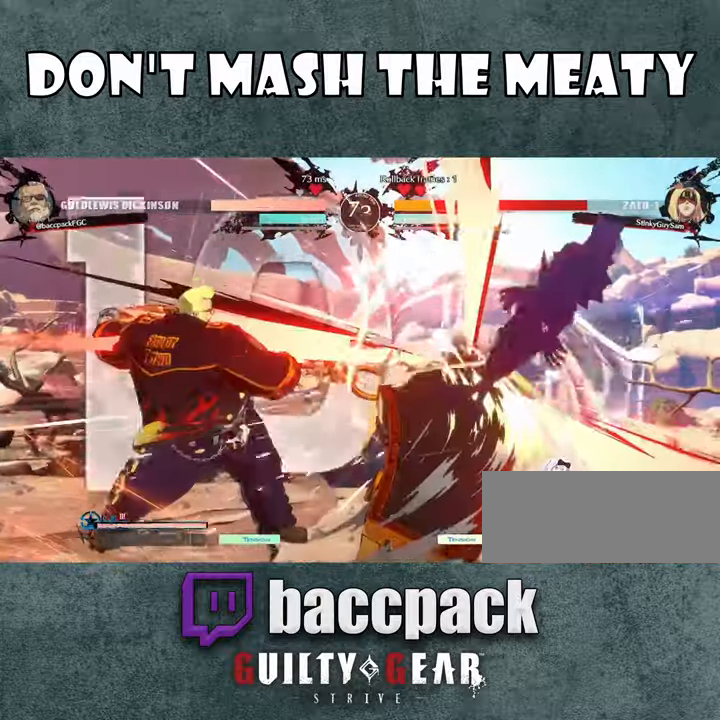
{"buttons": ["DPAD_RIGHT"], "events": [[450, "DPAD_RIGHT", "down"]]}
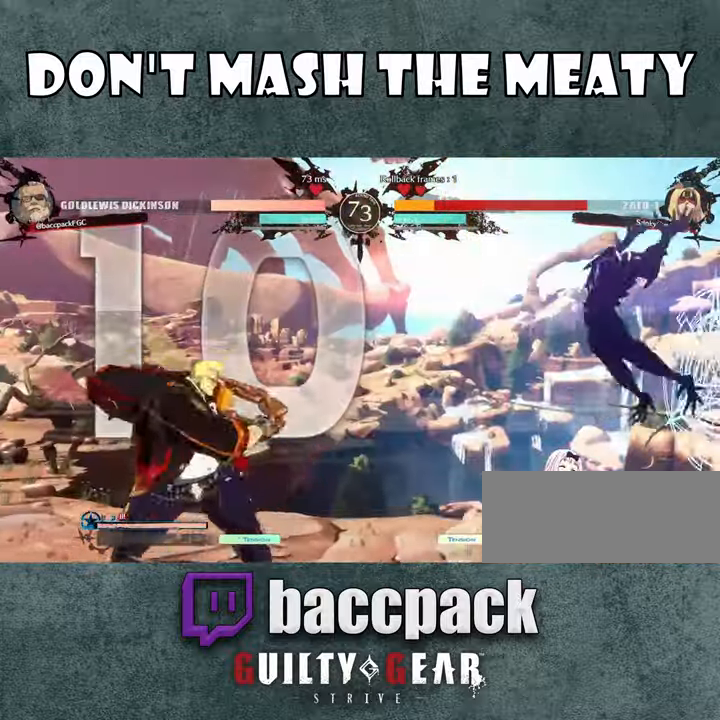
{"buttons": ["DPAD_RIGHT"], "events": [[17, "DPAD_RIGHT", "up"], [67, "DPAD_RIGHT", "down"], [183, "DPAD_RIGHT", "up"], [483, "DPAD_RIGHT", "down"]]}
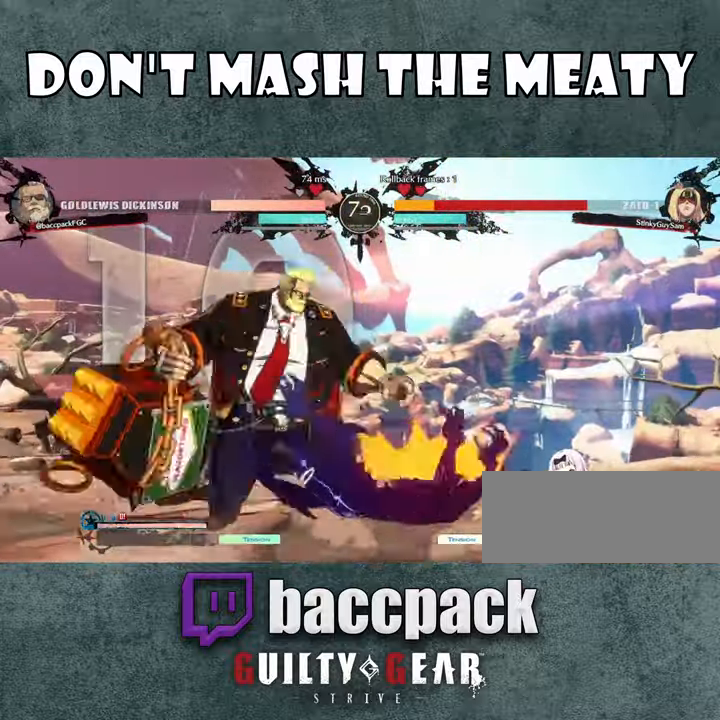
{"buttons": ["DPAD_RIGHT"], "events": [[83, "DPAD_RIGHT", "up"], [150, "DPAD_RIGHT", "down"]]}
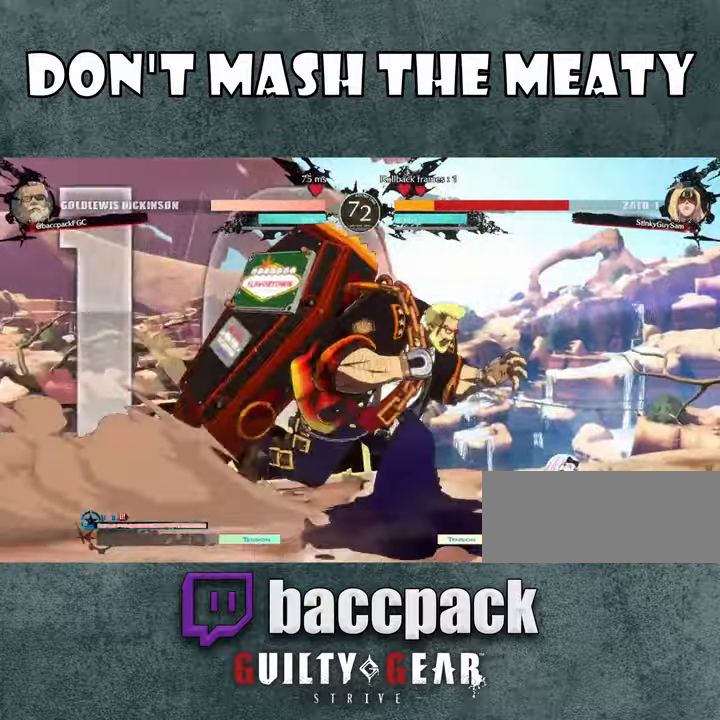
{"buttons": ["DPAD_DOWN", "DPAD_LEFT"], "events": [[150, "DPAD_UP", "down"], [283, "CIRCLE", "down"], [283, "DPAD_UP", "up"], [333, "DPAD_RIGHT", "up"], [383, "CIRCLE", "up"], [450, "DPAD_LEFT", "down"], [483, "DPAD_DOWN", "down"]]}
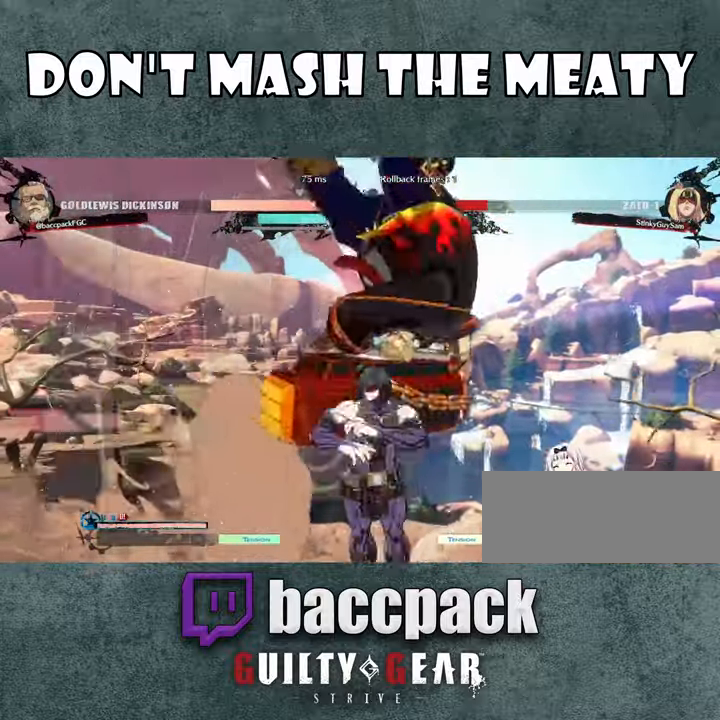
{"buttons": ["DPAD_RIGHT"], "events": [[33, "DPAD_LEFT", "up"], [83, "DPAD_DOWN", "up"], [100, "CIRCLE", "down"], [100, "DPAD_RIGHT", "down"], [217, "CIRCLE", "up"]]}
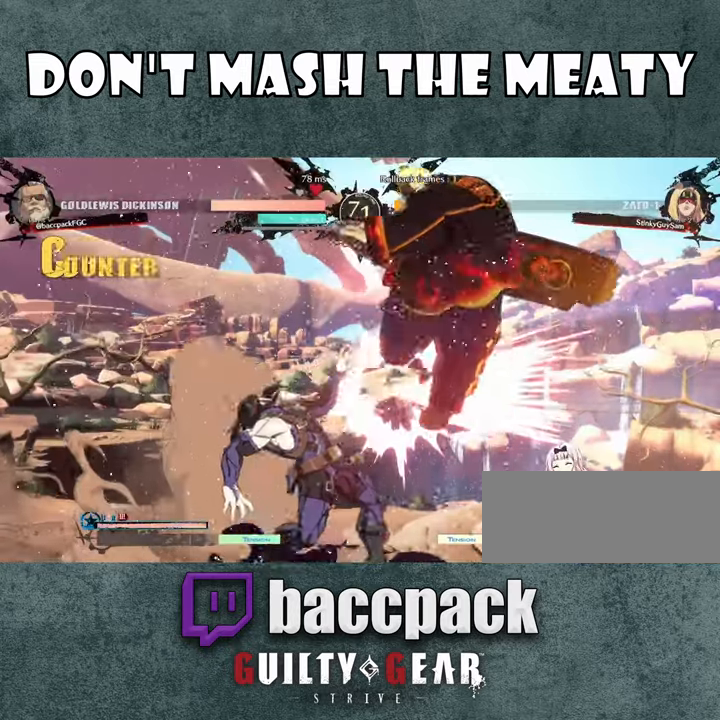
{"buttons": [], "events": [[467, "DPAD_RIGHT", "up"]]}
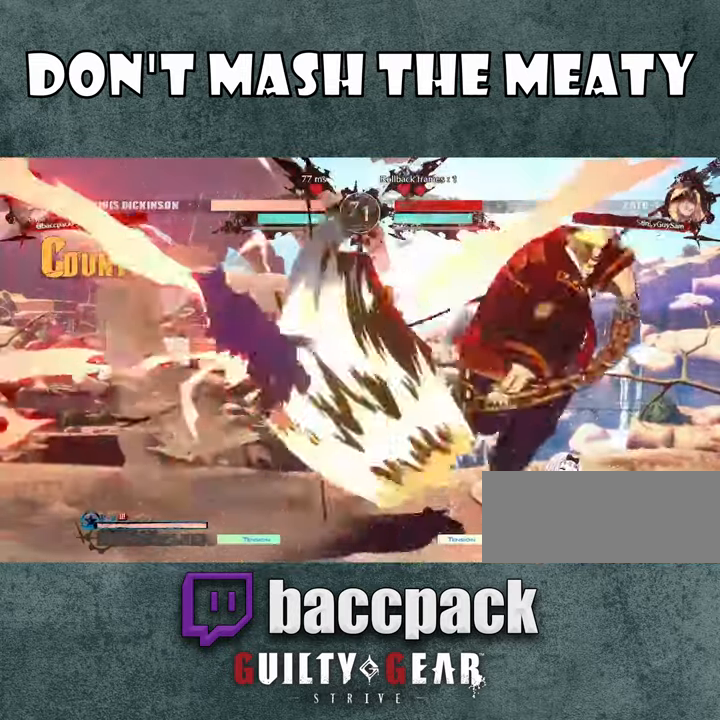
{"buttons": ["DPAD_LEFT"]}
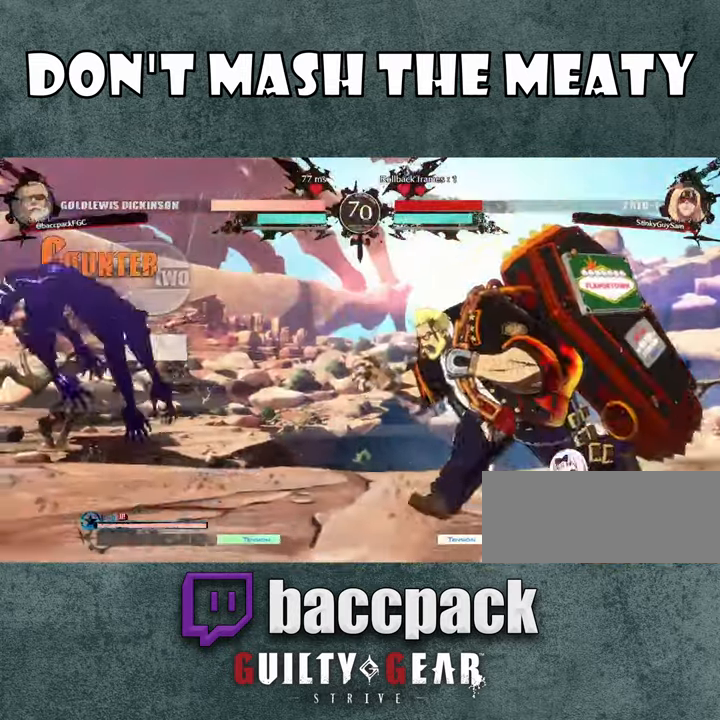
{"buttons": [], "events": [[150, "DPAD_LEFT", "up"], [167, "DPAD_DOWN", "down"], [300, "DPAD_LEFT", "down"], [350, "DPAD_DOWN", "up"], [417, "TRIANGLE", "down"], [450, "DPAD_LEFT", "up"], [500, "TRIANGLE", "up"]]}
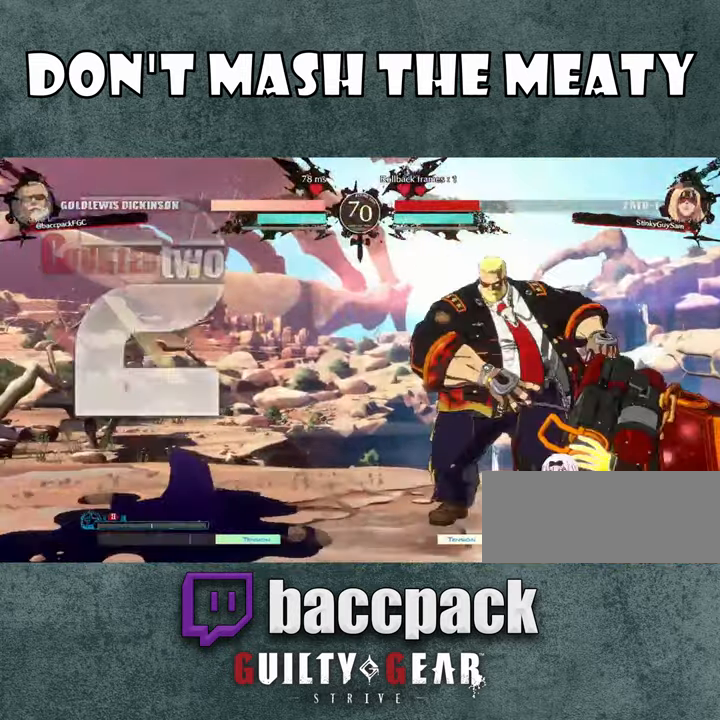
{"buttons": [], "events": []}
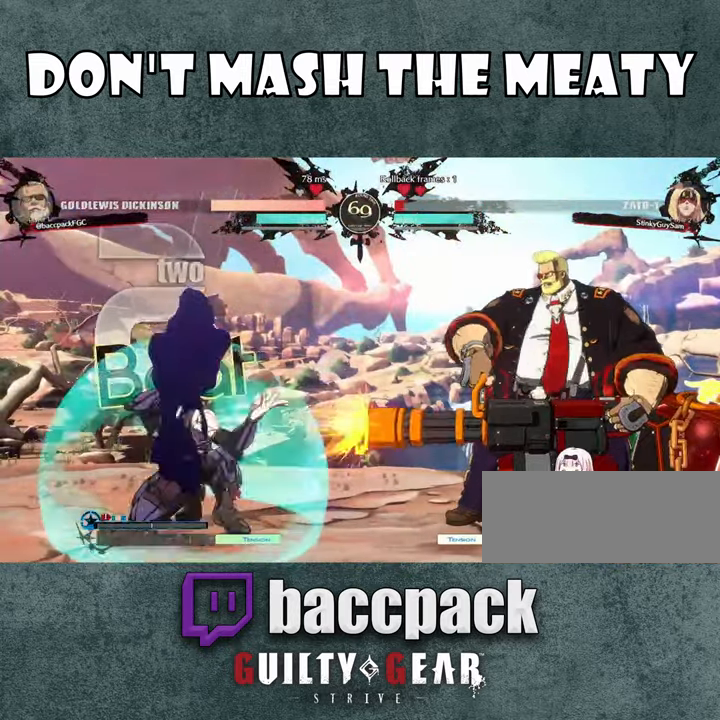
{"buttons": [], "events": []}
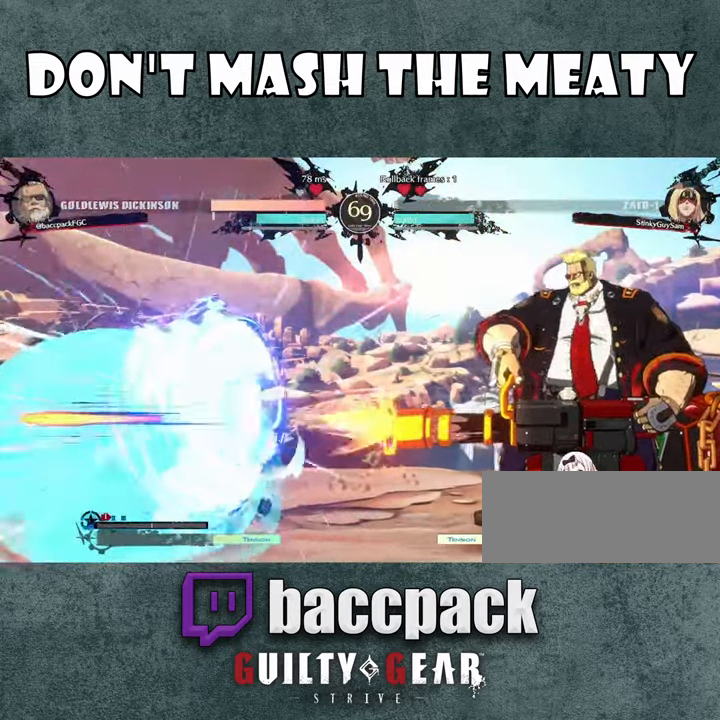
{"buttons": [], "events": []}
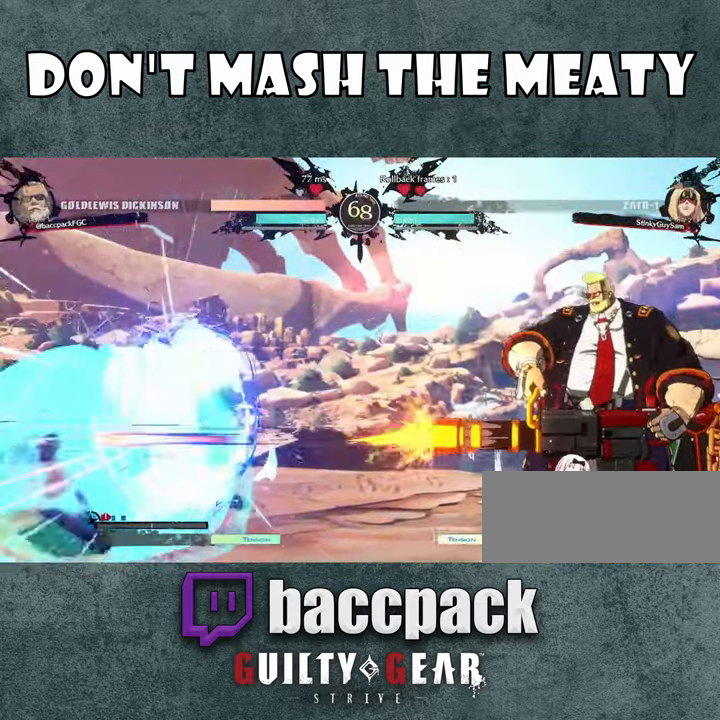
{"buttons": [], "events": [[100, "DPAD_LEFT", "down"], [350, "DPAD_LEFT", "up"]]}
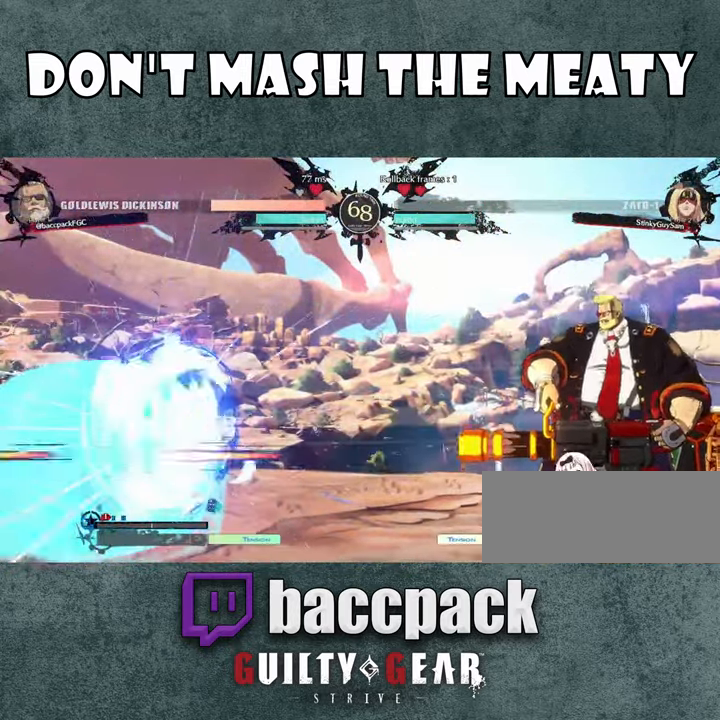
{"buttons": ["DPAD_LEFT"], "events": [[500, "DPAD_LEFT", "down"]]}
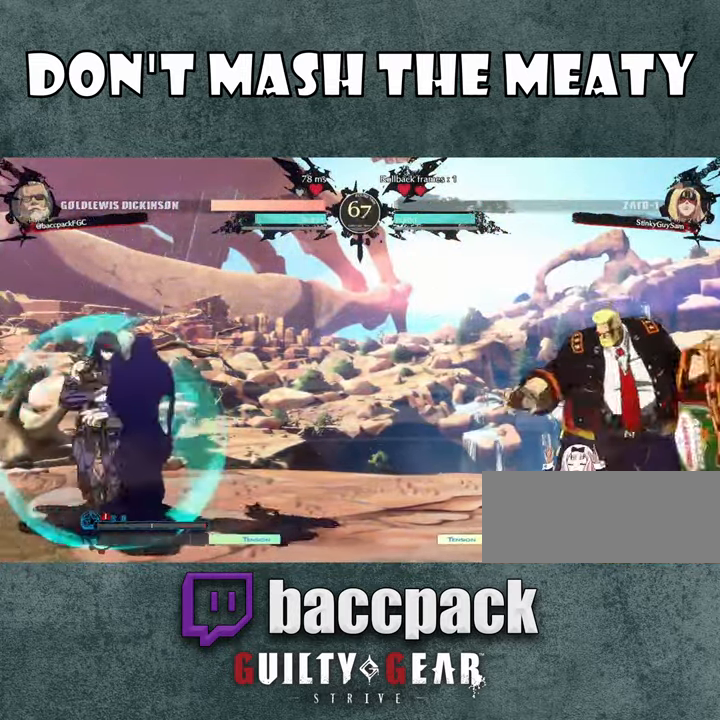
{"buttons": ["DPAD_RIGHT"], "events": [[67, "DPAD_LEFT", "up"], [134, "DPAD_LEFT", "down"], [150, "DPAD_UP", "down"], [184, "DPAD_UP", "up"], [200, "DPAD_UP", "down"], [300, "DPAD_LEFT", "up"], [300, "DPAD_UP", "up"], [417, "DPAD_RIGHT", "down"]]}
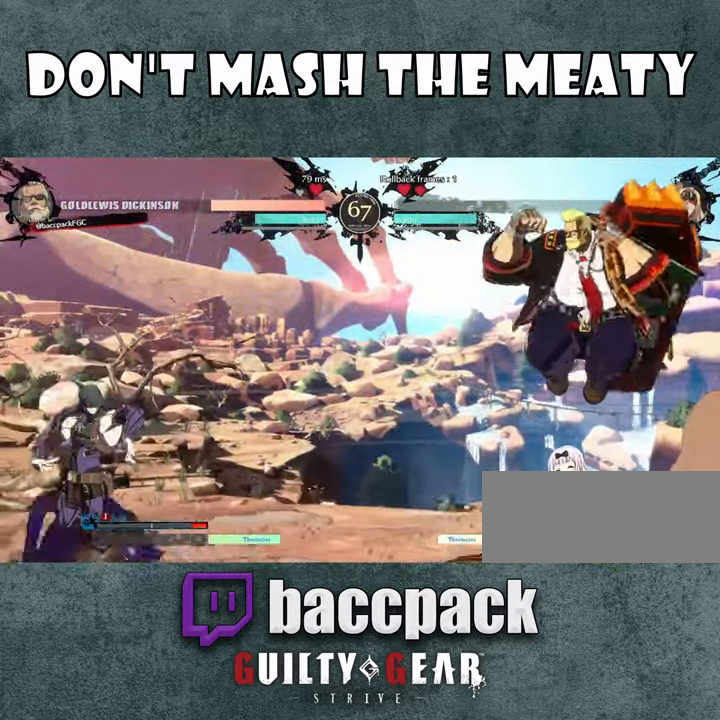
{"buttons": ["DPAD_DOWN"], "events": [[84, "L1", "down"], [217, "L1", "up"], [350, "DPAD_RIGHT", "up"], [416, "DPAD_DOWN", "down"], [433, "DPAD_RIGHT", "down"], [483, "DPAD_RIGHT", "up"]]}
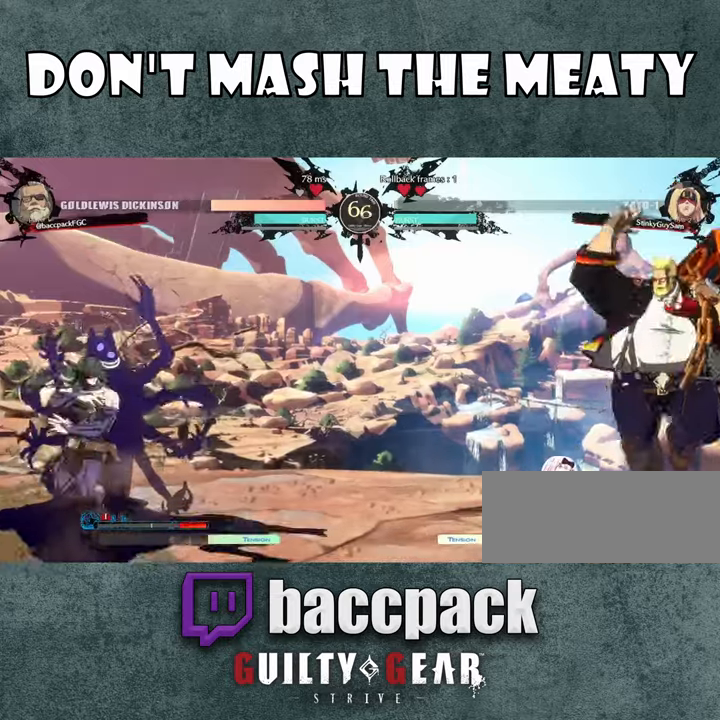
{"buttons": ["DPAD_RIGHT"], "events": [[16, "DPAD_LEFT", "down"], [100, "DPAD_DOWN", "up"], [133, "TRIANGLE", "down"], [200, "DPAD_LEFT", "up"], [250, "TRIANGLE", "up"], [333, "DPAD_RIGHT", "down"]]}